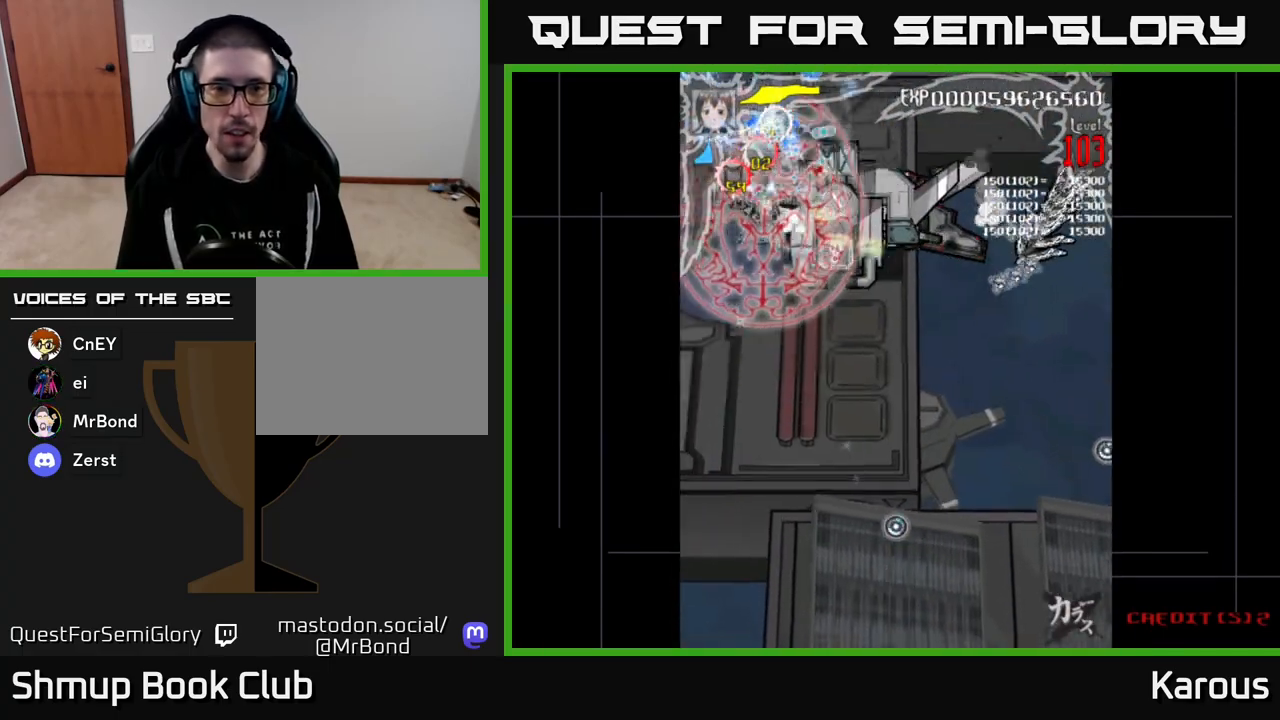
Gameplay with a controller (Xbox layout); each line is a JSON object with the inputs held at the frame after it. "events" lists button and stick changes between this image and that frame as [ms after this image, input, new state], when the widget could be followed in between. Not read: left_stick right_stick.
{"buttons": ["A", "DPAD_DOWN"], "events": [[483, "DPAD_RIGHT", "up"]]}
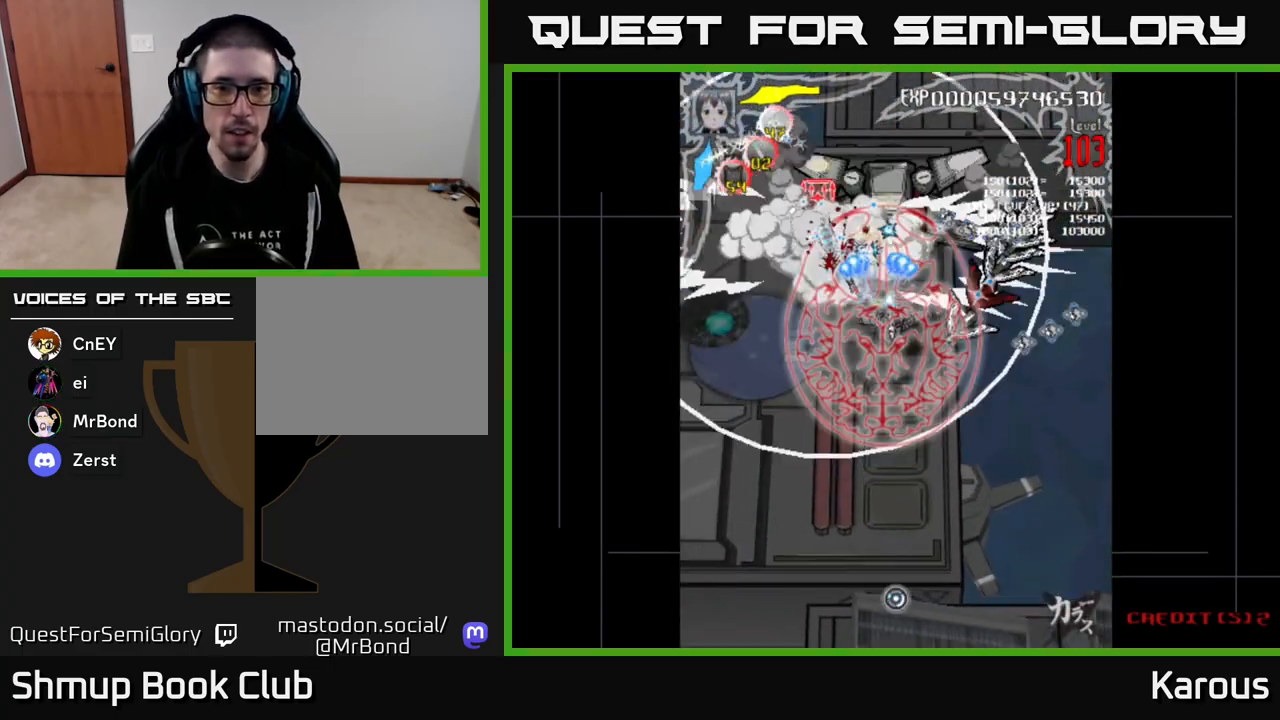
{"buttons": ["A", "DPAD_RIGHT"], "events": [[450, "DPAD_RIGHT", "down"], [467, "DPAD_DOWN", "up"]]}
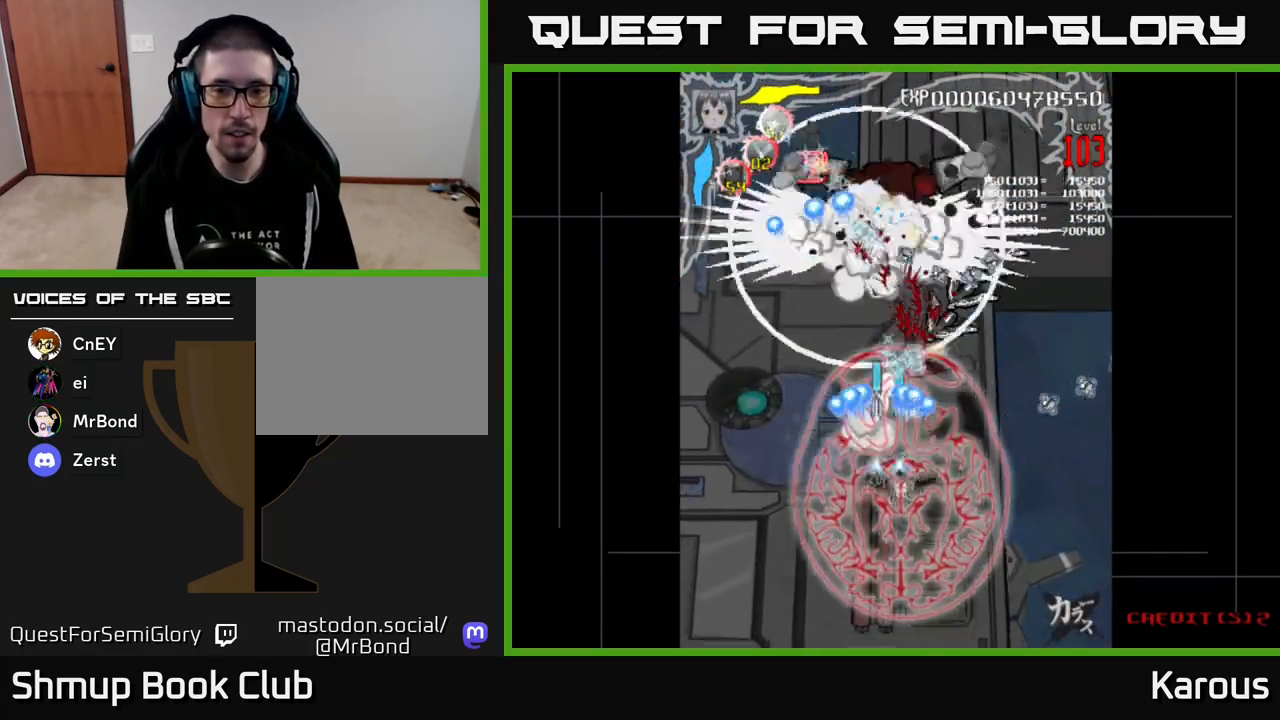
{"buttons": ["A", "DPAD_UP", "DPAD_LEFT"], "events": [[17, "DPAD_UP", "down"], [133, "DPAD_RIGHT", "up"], [400, "DPAD_RIGHT", "down"], [433, "DPAD_RIGHT", "up"], [483, "DPAD_LEFT", "down"]]}
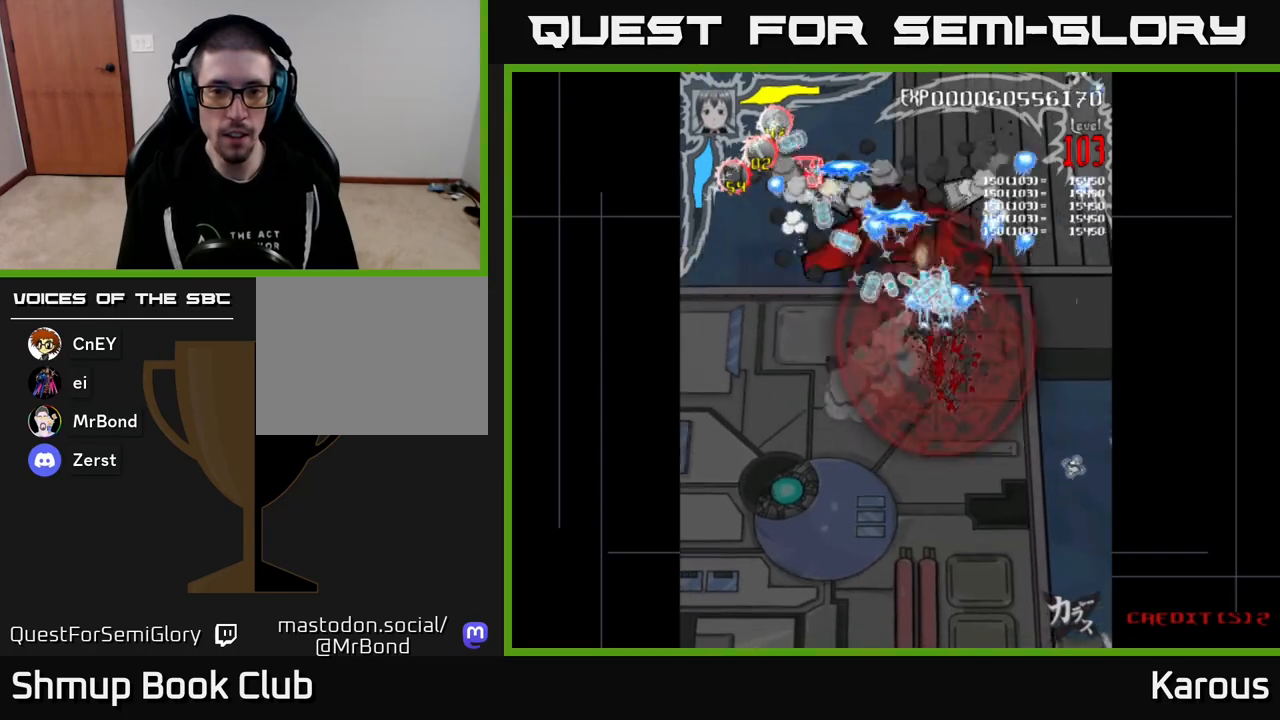
{"buttons": ["A", "DPAD_RIGHT"], "events": [[17, "DPAD_UP", "up"], [233, "DPAD_LEFT", "up"], [250, "DPAD_RIGHT", "down"], [300, "DPAD_UP", "down"], [317, "DPAD_RIGHT", "up"], [450, "DPAD_RIGHT", "down"], [450, "DPAD_UP", "up"]]}
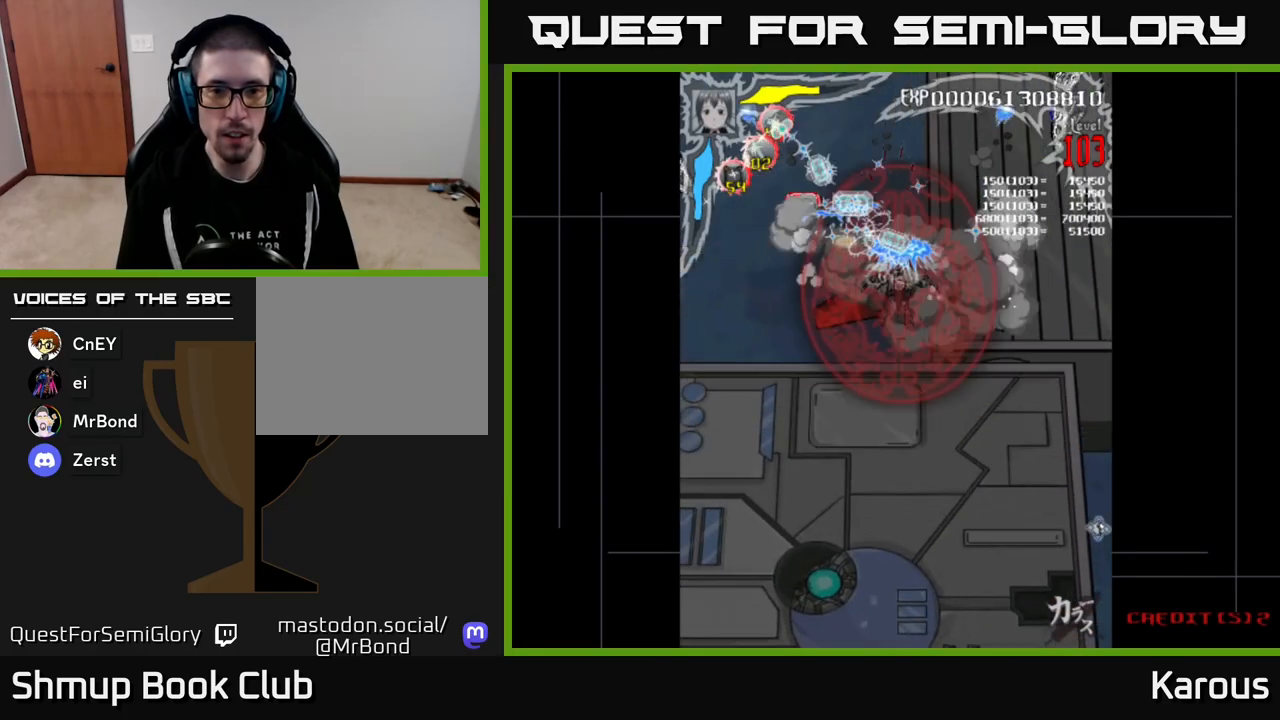
{"buttons": ["A", "DPAD_UP", "DPAD_LEFT"], "events": [[17, "DPAD_RIGHT", "up"], [83, "DPAD_DOWN", "down"], [83, "DPAD_LEFT", "down"], [150, "DPAD_LEFT", "up"], [200, "DPAD_RIGHT", "down"], [317, "DPAD_RIGHT", "up"], [400, "DPAD_DOWN", "up"], [400, "DPAD_LEFT", "down"], [450, "DPAD_UP", "down"]]}
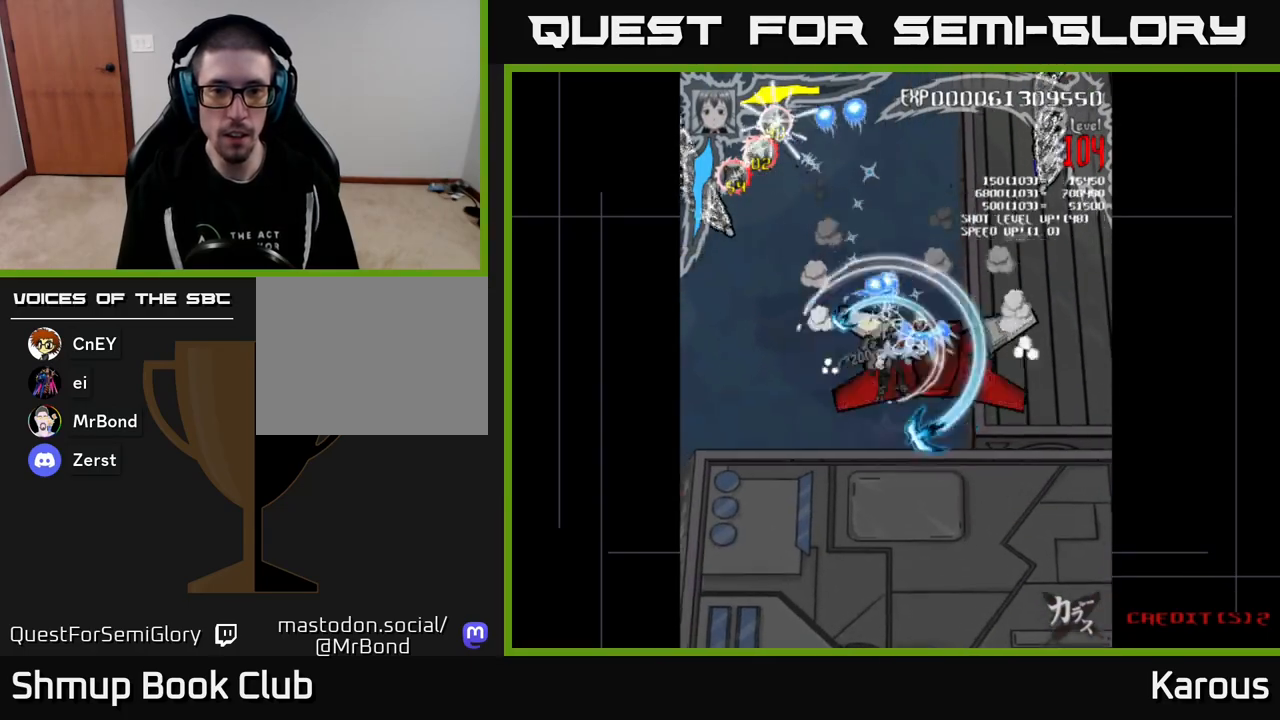
{"buttons": ["A", "DPAD_DOWN"], "events": [[50, "DPAD_LEFT", "up"], [117, "DPAD_UP", "up"], [133, "DPAD_RIGHT", "down"], [150, "DPAD_DOWN", "down"], [367, "DPAD_RIGHT", "up"]]}
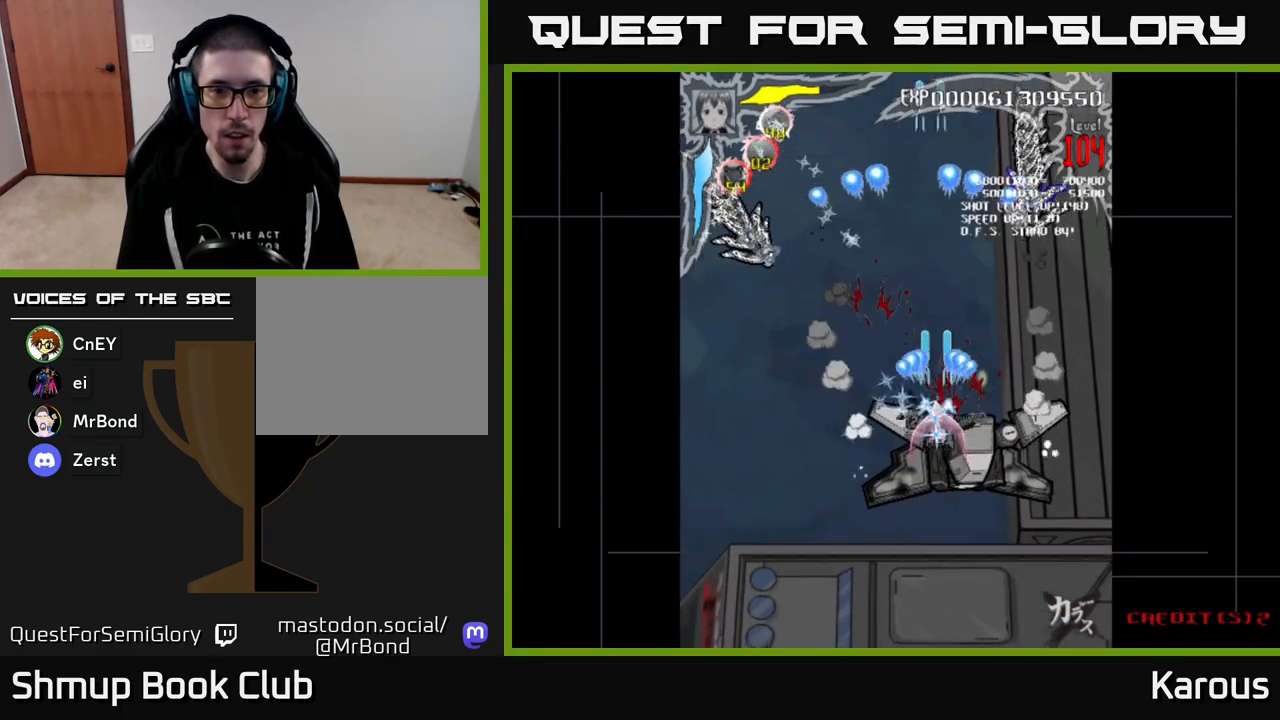
{"buttons": ["A", "DPAD_DOWN"], "events": [[267, "DPAD_RIGHT", "down"], [500, "DPAD_RIGHT", "up"]]}
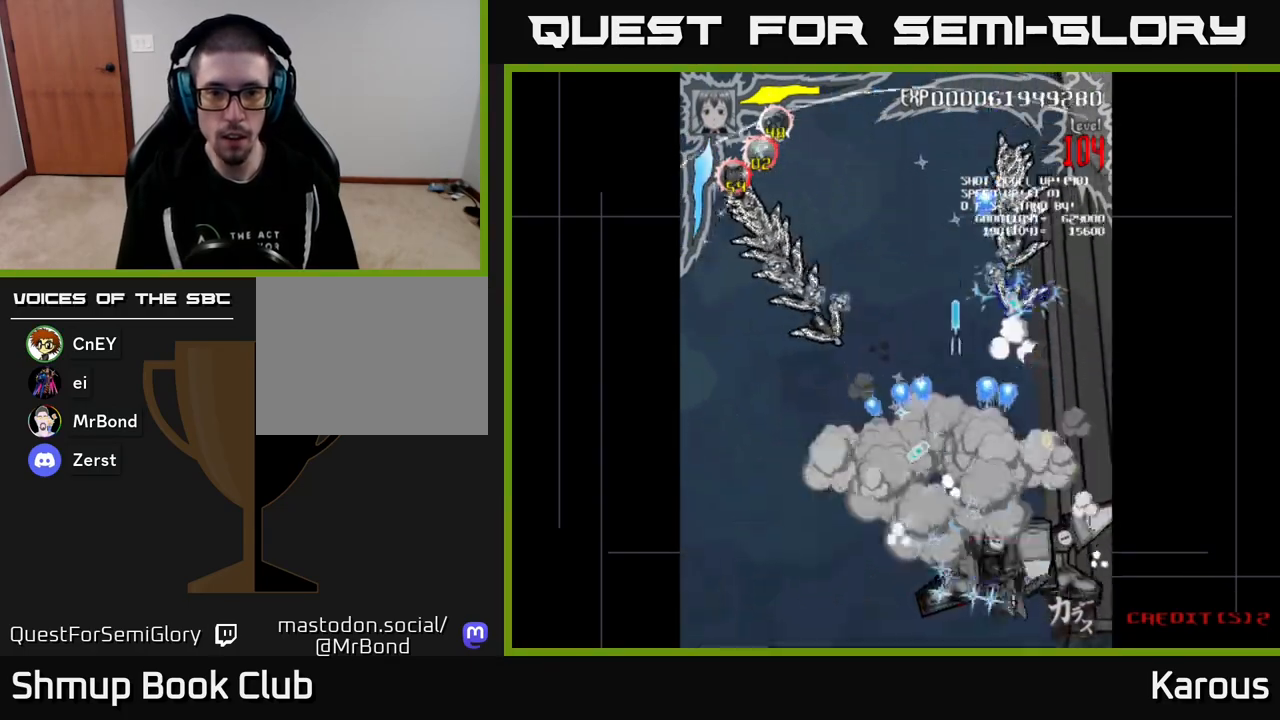
{"buttons": ["A"]}
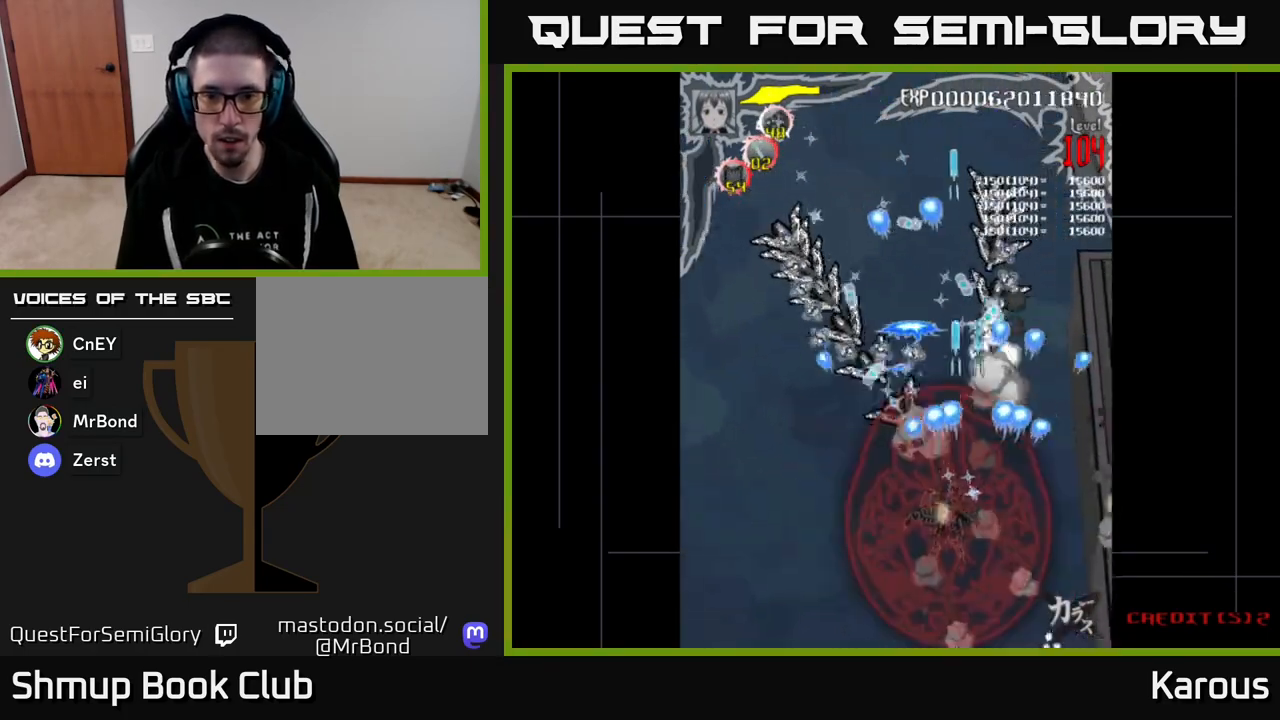
{"buttons": ["A", "DPAD_UP"]}
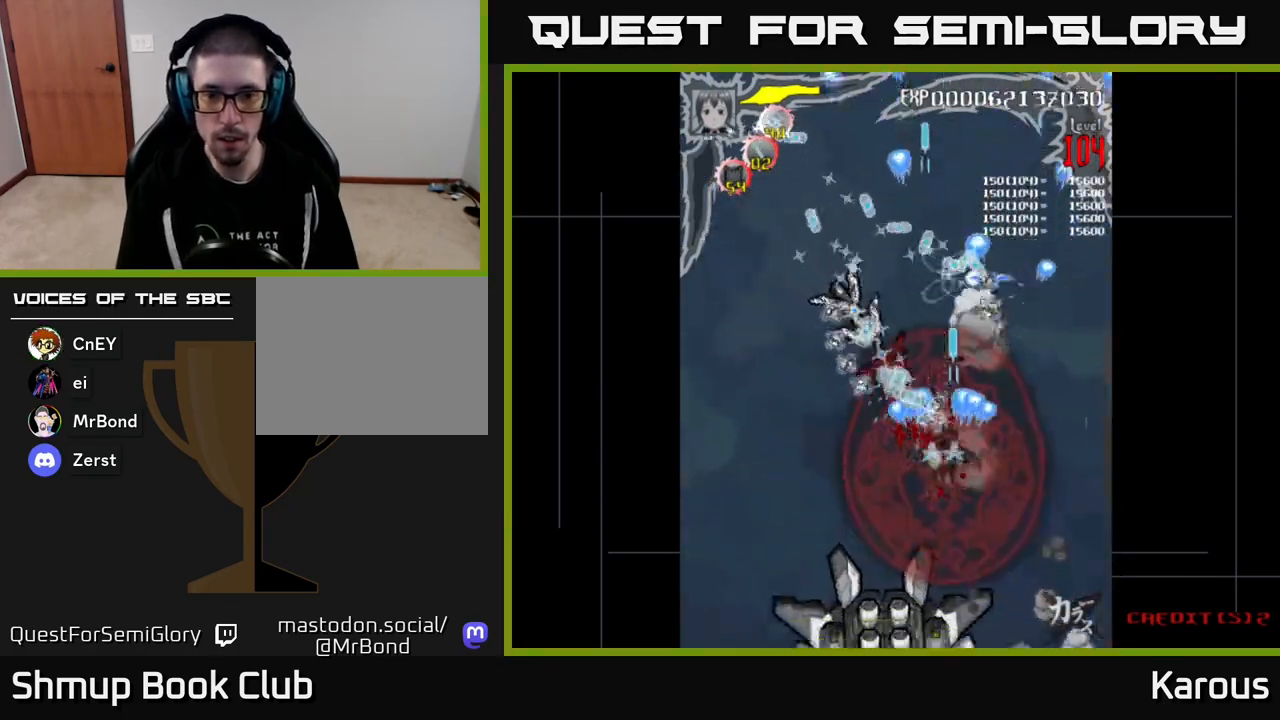
{"buttons": ["A", "DPAD_DOWN", "DPAD_RIGHT"], "events": [[50, "DPAD_UP", "up"], [300, "DPAD_LEFT", "down"], [400, "DPAD_LEFT", "up"], [417, "DPAD_DOWN", "down"], [433, "DPAD_RIGHT", "down"]]}
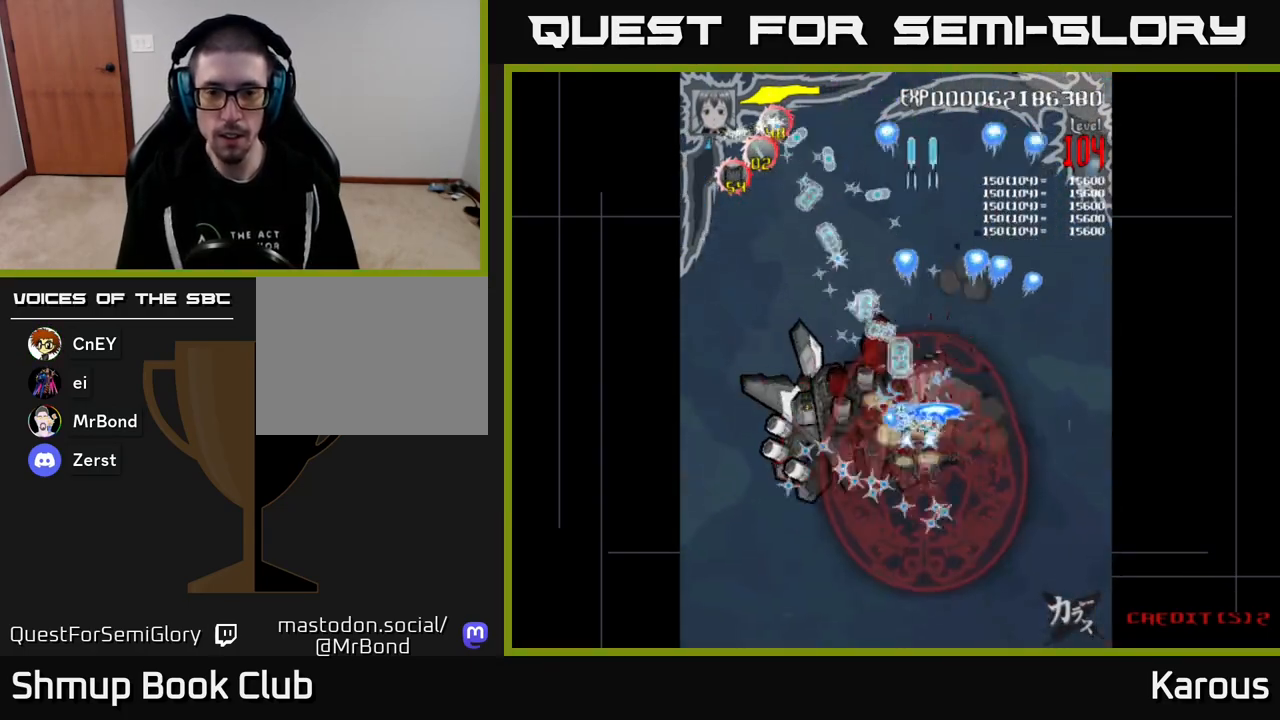
{"buttons": ["A", "DPAD_UP", "DPAD_RIGHT"], "events": [[33, "DPAD_RIGHT", "up"], [50, "DPAD_DOWN", "up"], [67, "DPAD_LEFT", "down"], [100, "DPAD_UP", "down"], [417, "DPAD_LEFT", "up"], [450, "DPAD_RIGHT", "down"]]}
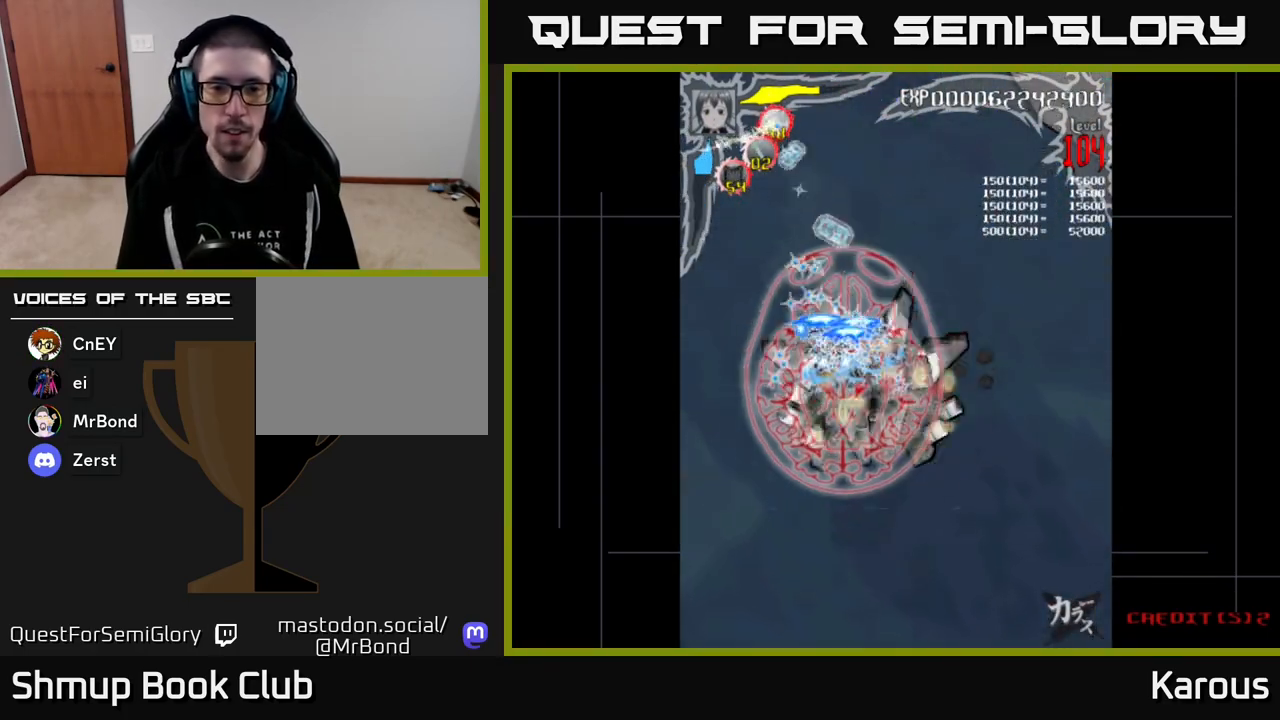
{"buttons": ["A", "DPAD_UP"], "events": [[17, "DPAD_UP", "up"], [83, "DPAD_DOWN", "down"], [117, "DPAD_RIGHT", "up"], [317, "DPAD_DOWN", "up"], [333, "DPAD_RIGHT", "down"], [367, "DPAD_UP", "down"], [483, "DPAD_RIGHT", "up"]]}
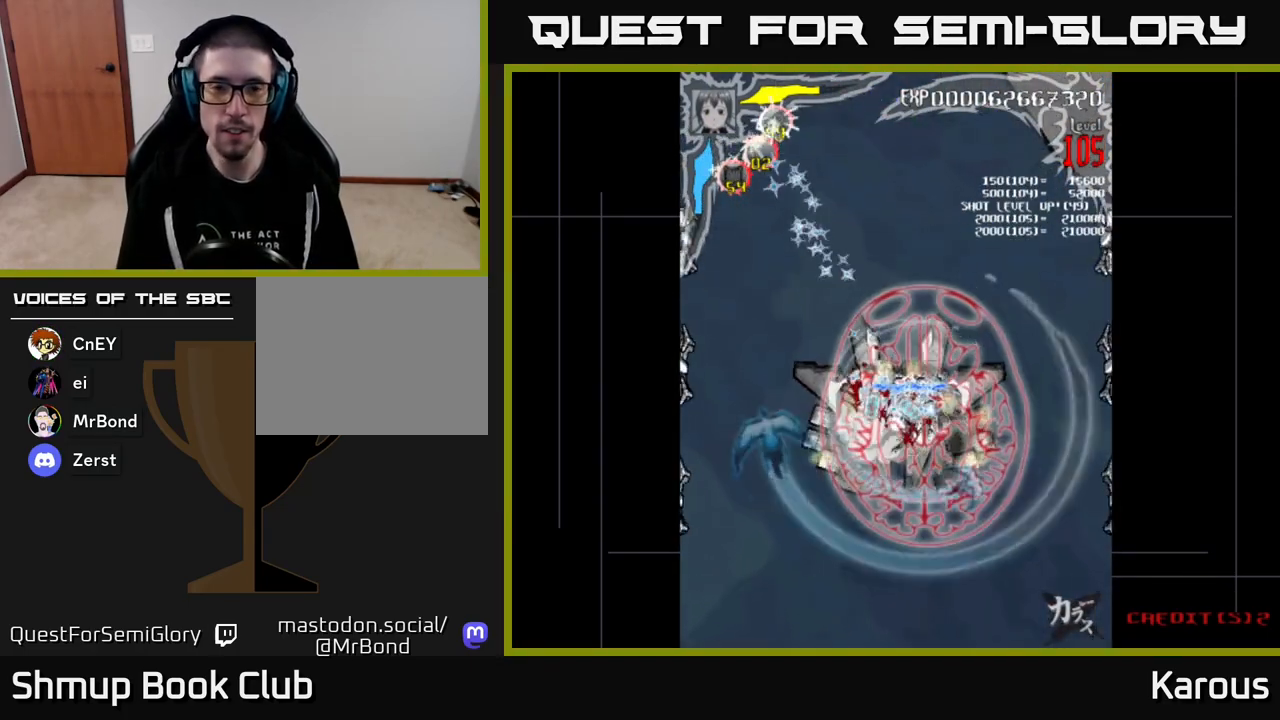
{"buttons": ["A", "DPAD_DOWN", "DPAD_RIGHT"], "events": [[417, "DPAD_RIGHT", "down"], [417, "DPAD_UP", "up"], [500, "DPAD_DOWN", "down"]]}
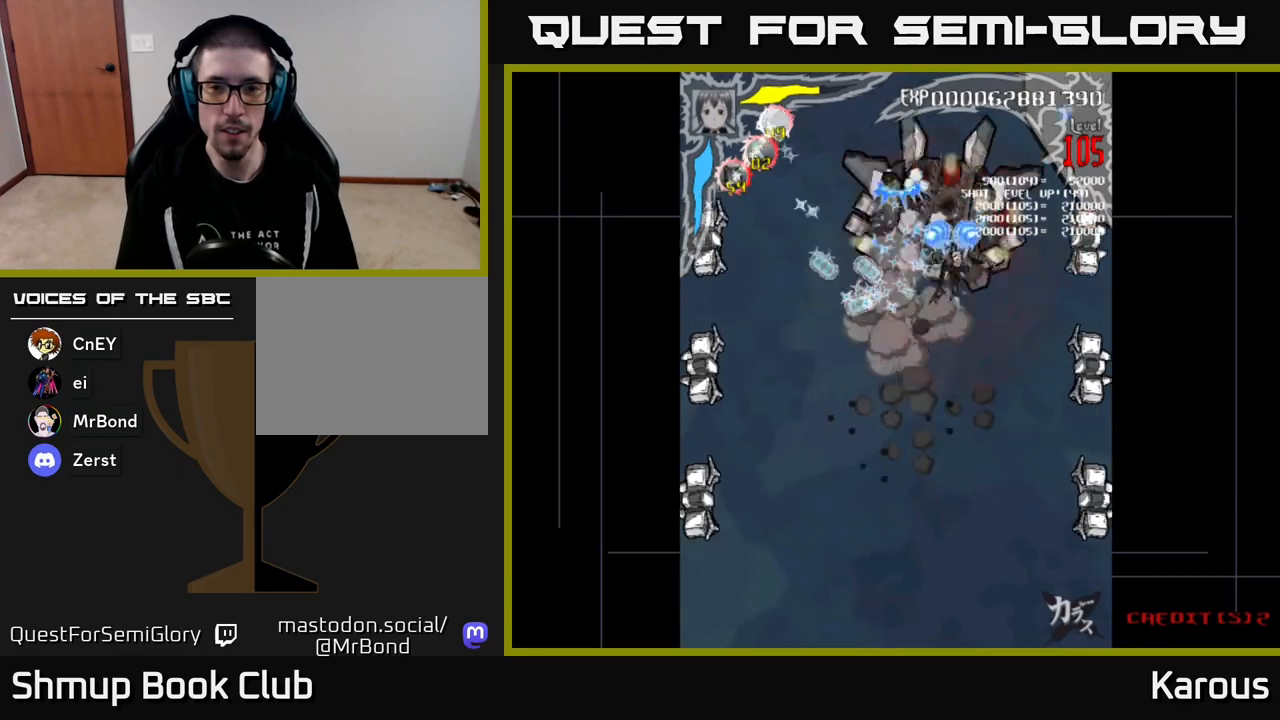
{"buttons": ["A", "DPAD_DOWN"], "events": [[83, "DPAD_DOWN", "up"], [350, "DPAD_DOWN", "down"], [383, "DPAD_RIGHT", "up"]]}
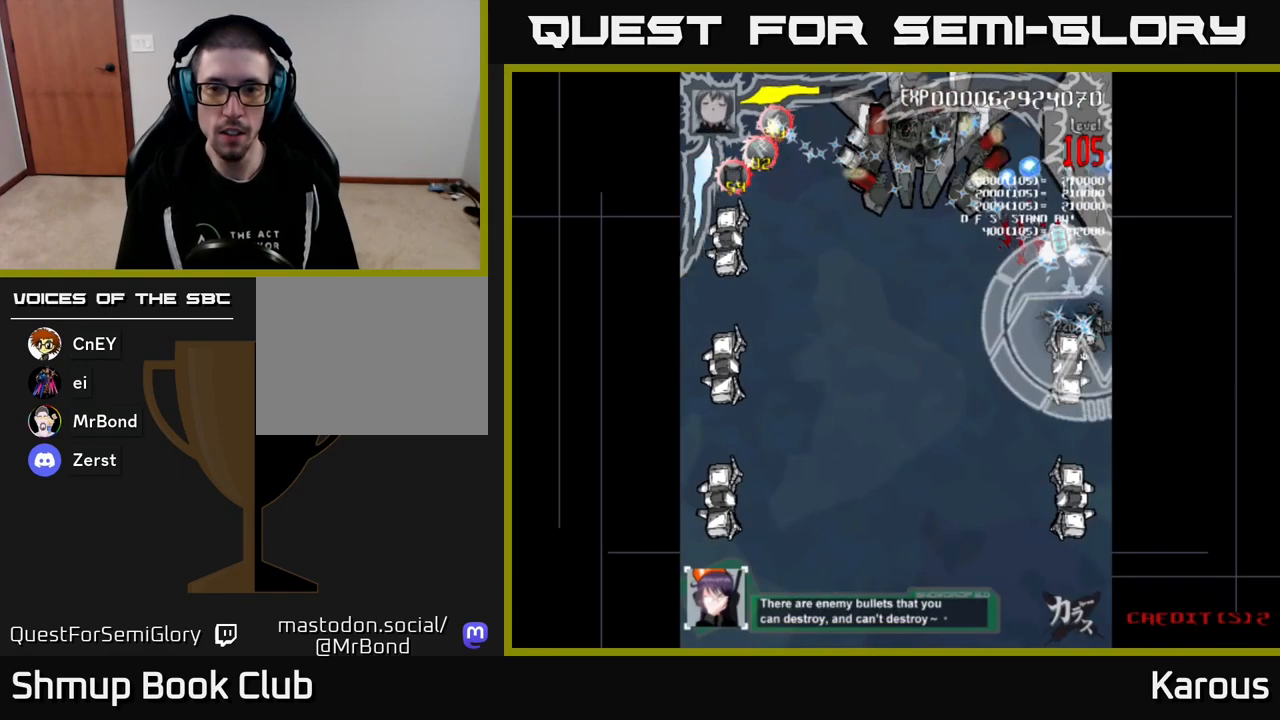
{"buttons": ["A", "DPAD_DOWN", "DPAD_LEFT"], "events": [[450, "DPAD_LEFT", "down"]]}
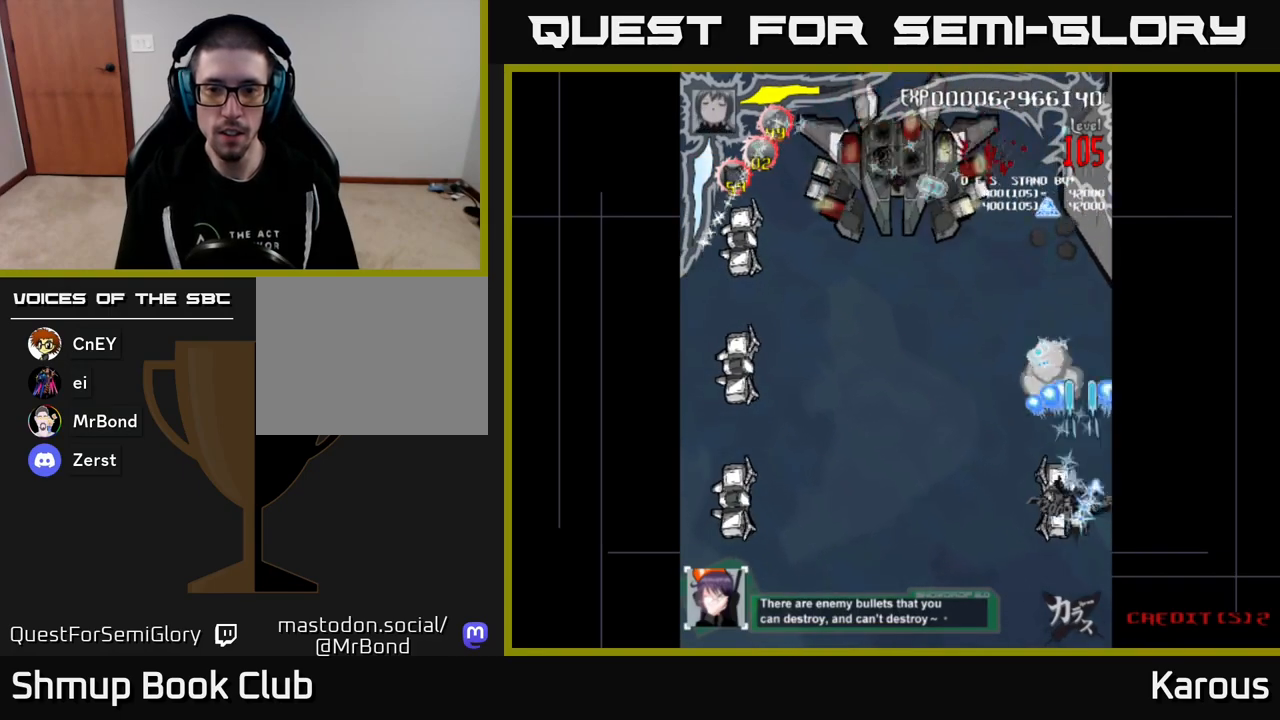
{"buttons": ["A", "DPAD_LEFT"], "events": [[67, "DPAD_LEFT", "up"], [150, "DPAD_LEFT", "down"], [200, "DPAD_DOWN", "up"]]}
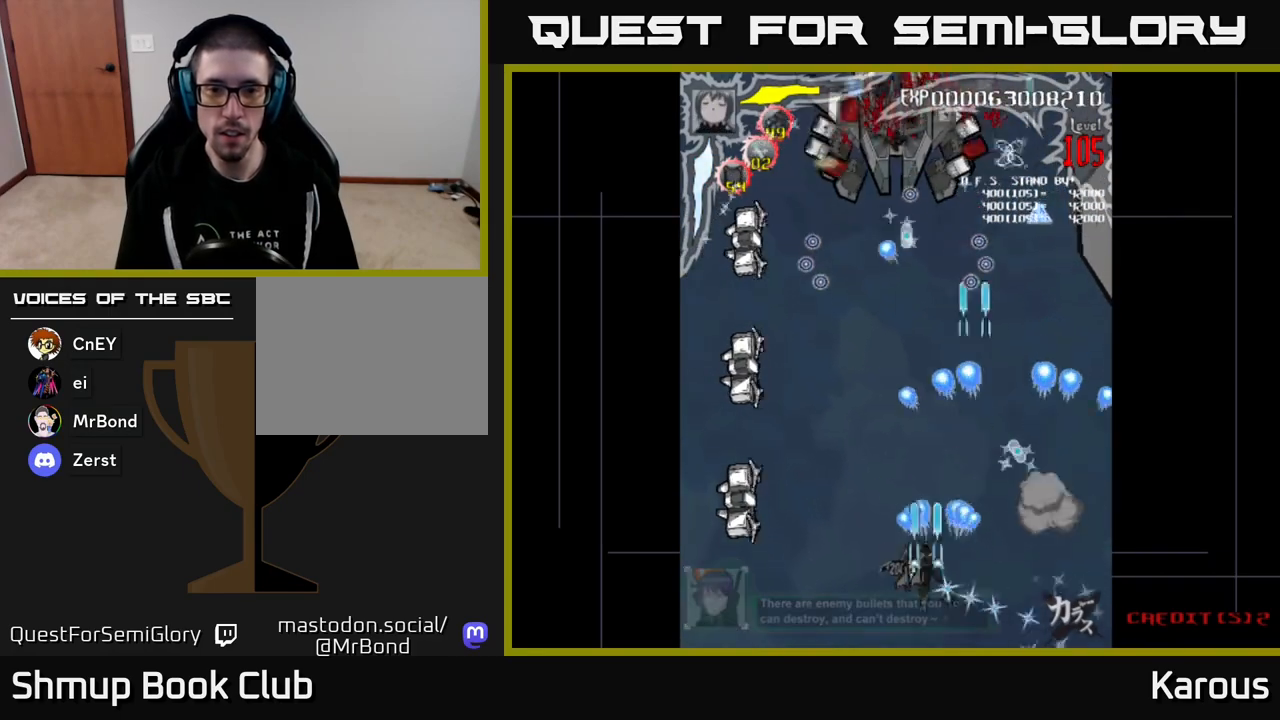
{"buttons": ["B", "DPAD_UP"], "events": [[367, "A", "up"], [383, "B", "down"], [433, "DPAD_UP", "down"], [500, "DPAD_LEFT", "up"]]}
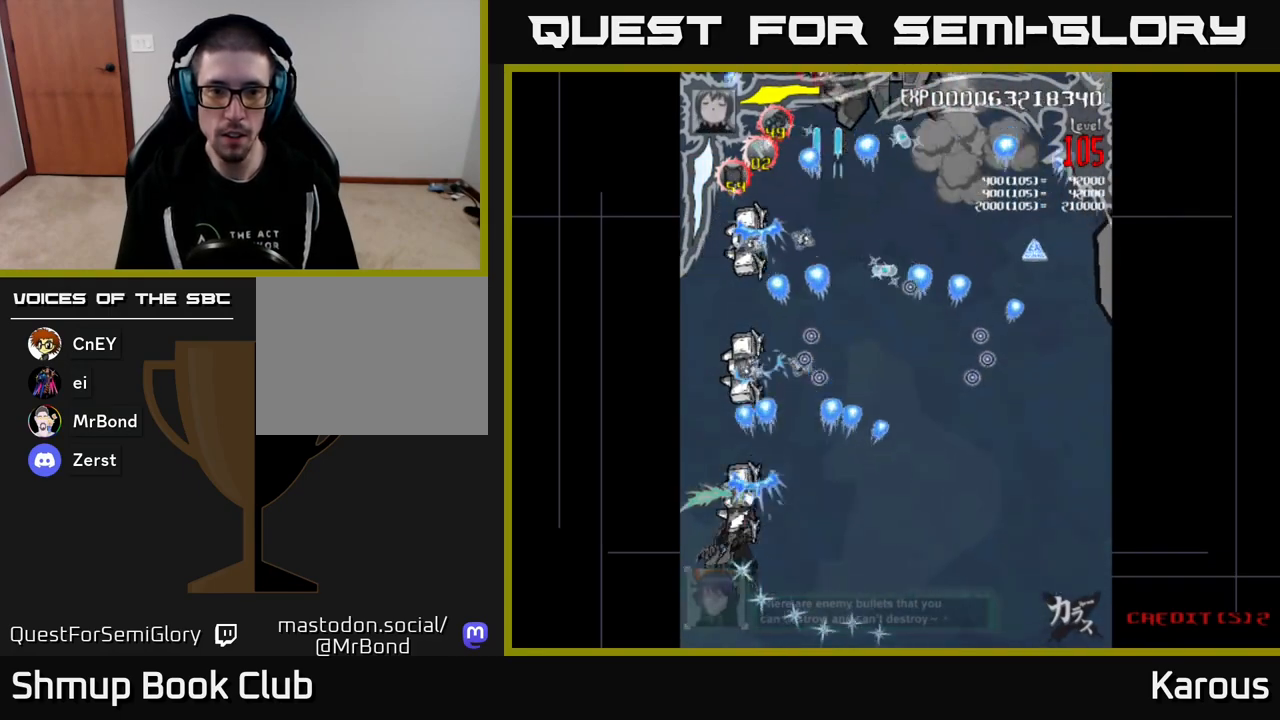
{"buttons": ["B", "DPAD_UP"], "events": []}
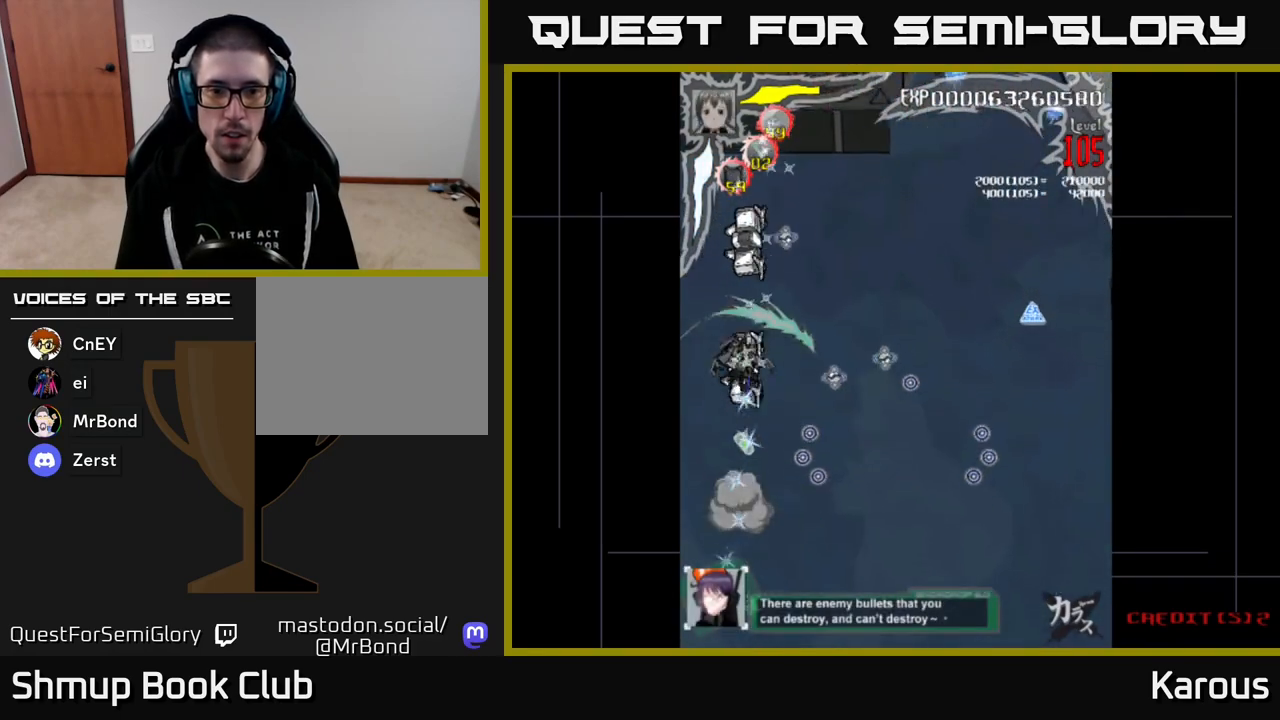
{"buttons": ["B", "DPAD_DOWN"], "events": [[333, "DPAD_UP", "up"], [350, "DPAD_DOWN", "down"]]}
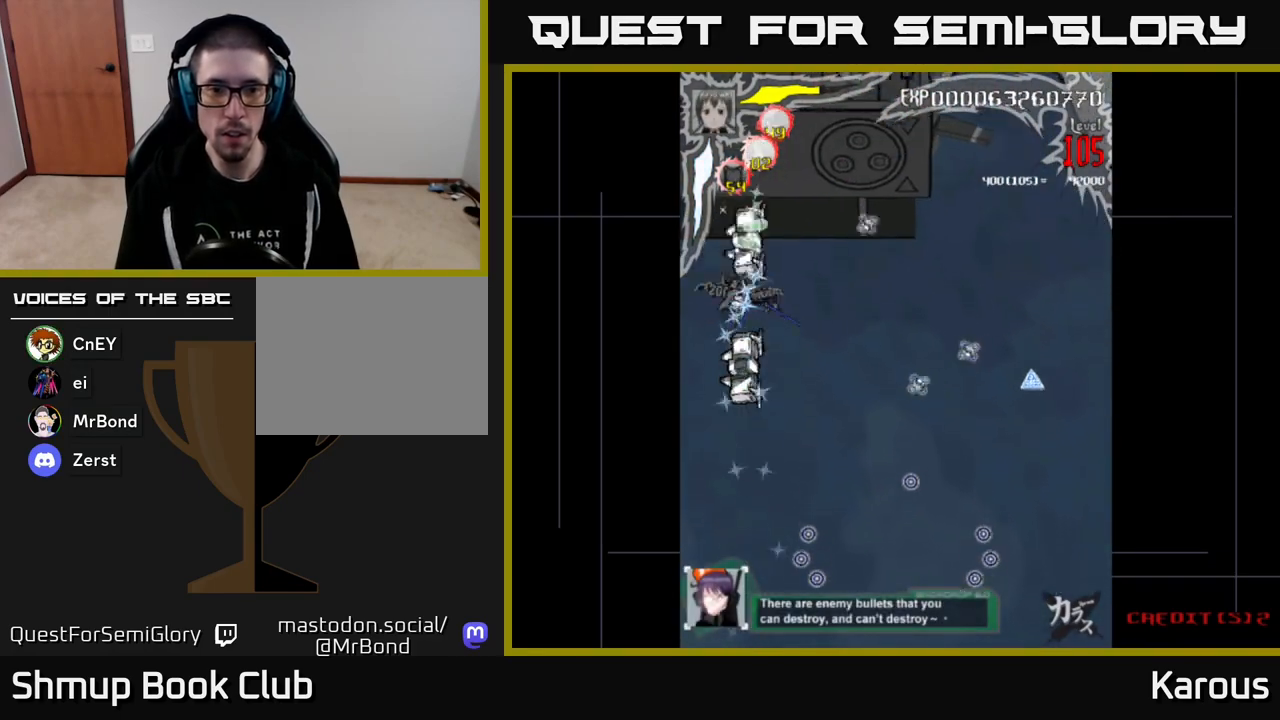
{"buttons": ["A", "DPAD_RIGHT"], "events": [[317, "DPAD_RIGHT", "down"], [383, "DPAD_DOWN", "up"], [417, "B", "up"], [450, "A", "down"]]}
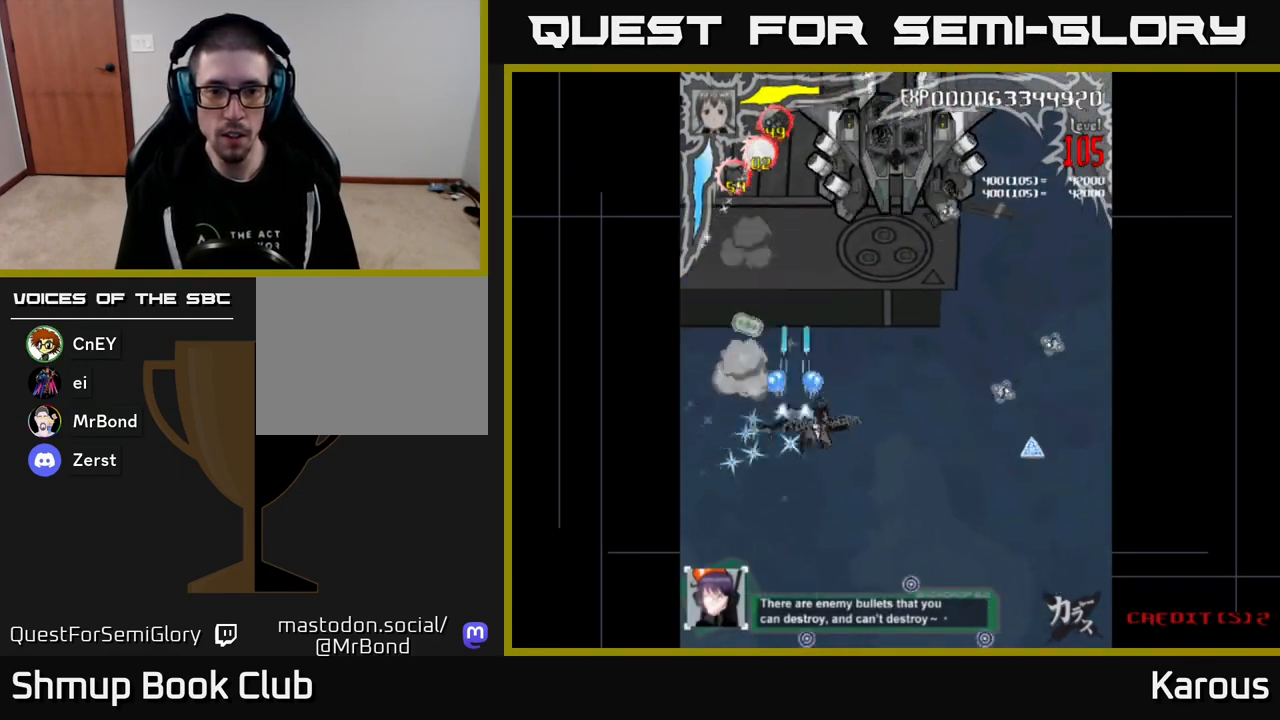
{"buttons": ["A", "DPAD_RIGHT"], "events": [[17, "DPAD_DOWN", "down"], [217, "DPAD_DOWN", "up"], [383, "DPAD_DOWN", "down"], [450, "DPAD_DOWN", "up"]]}
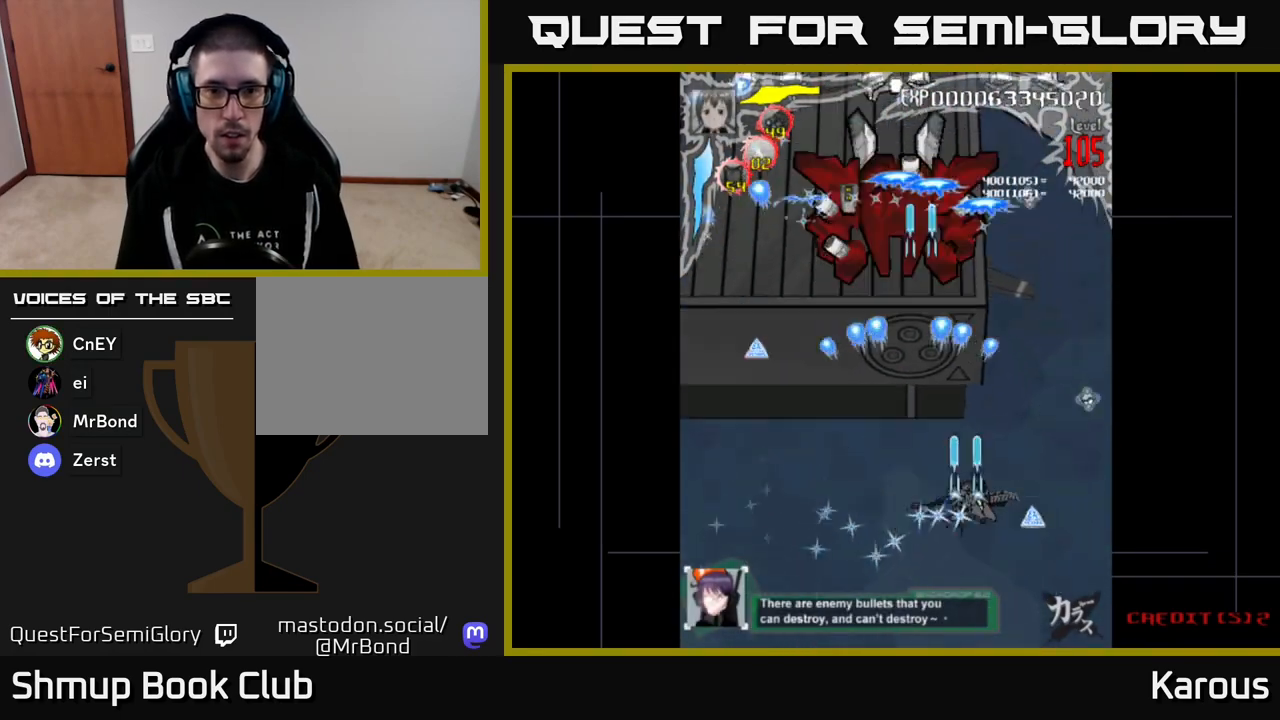
{"buttons": ["A", "DPAD_LEFT"], "events": [[183, "DPAD_RIGHT", "up"], [200, "DPAD_LEFT", "down"]]}
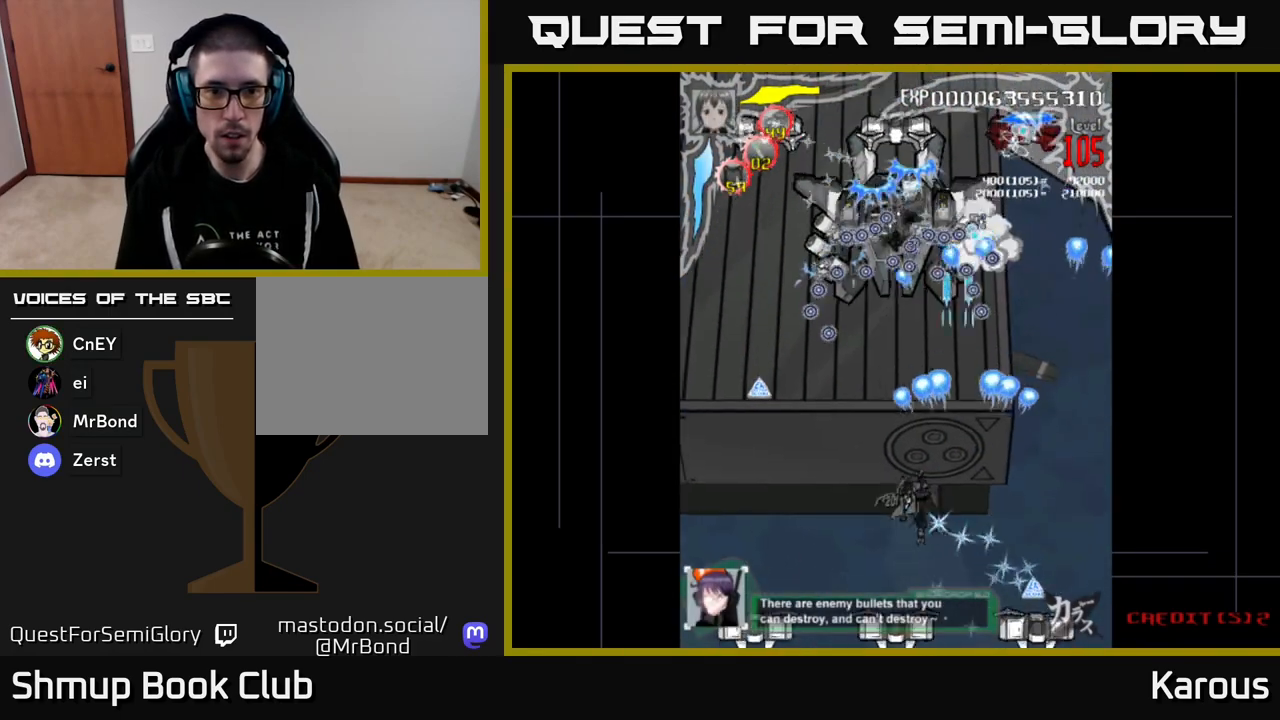
{"buttons": ["A", "DPAD_UP", "DPAD_LEFT"], "events": [[233, "DPAD_UP", "down"], [233, "X", "down"], [333, "X", "up"]]}
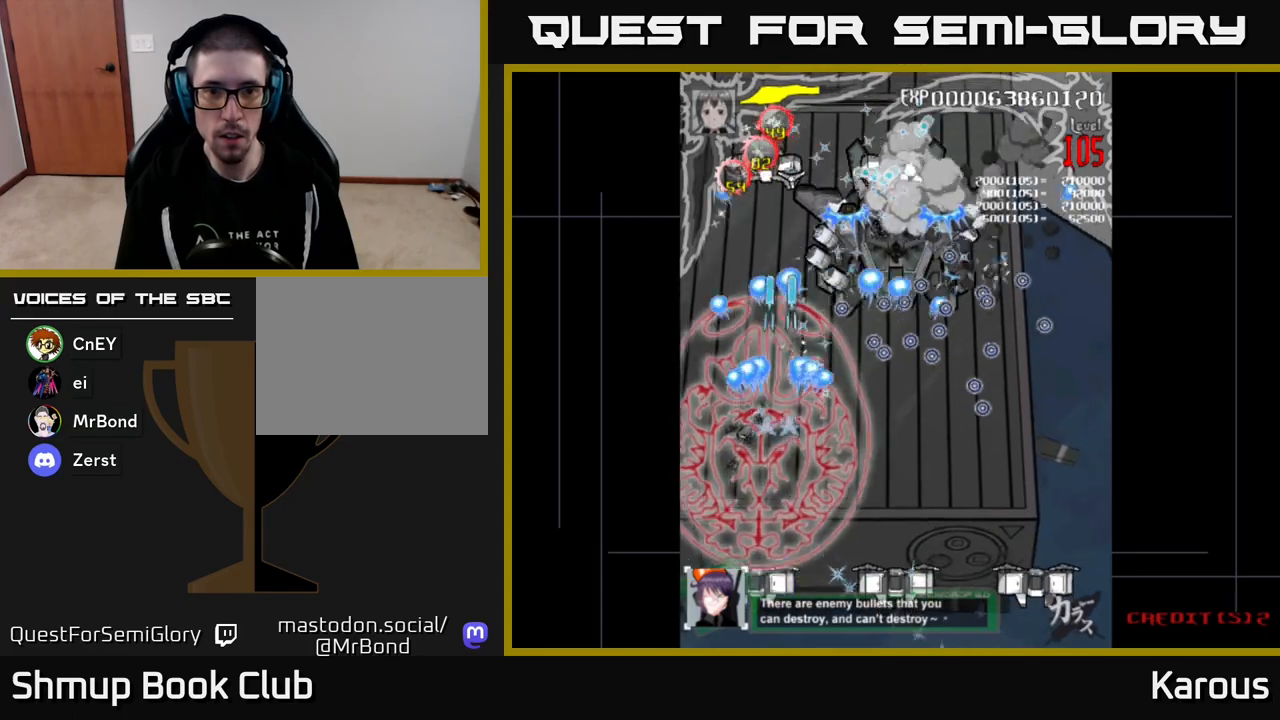
{"buttons": ["A", "DPAD_UP", "DPAD_RIGHT"], "events": [[33, "DPAD_LEFT", "up"], [300, "DPAD_RIGHT", "down"]]}
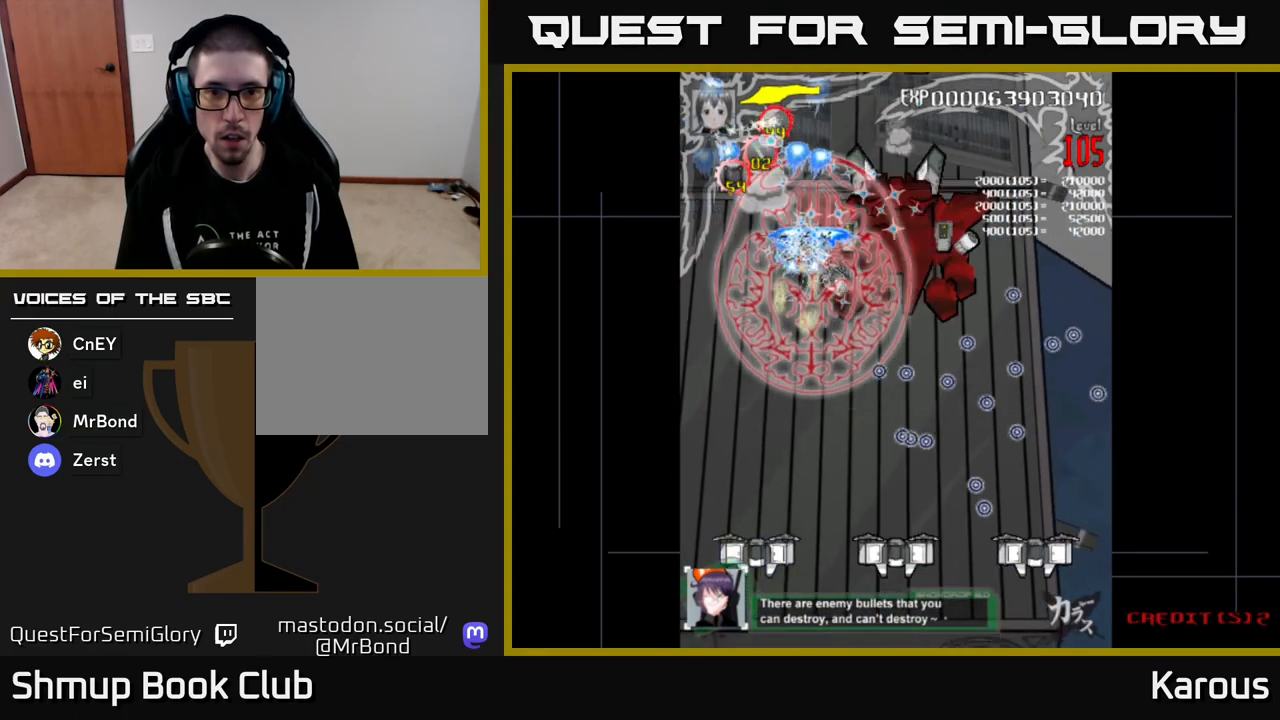
{"buttons": ["B", "DPAD_DOWN"], "events": [[67, "DPAD_UP", "up"], [267, "DPAD_UP", "down"], [283, "A", "up"], [283, "DPAD_RIGHT", "up"], [300, "B", "down"], [400, "DPAD_UP", "up"], [433, "DPAD_DOWN", "down"]]}
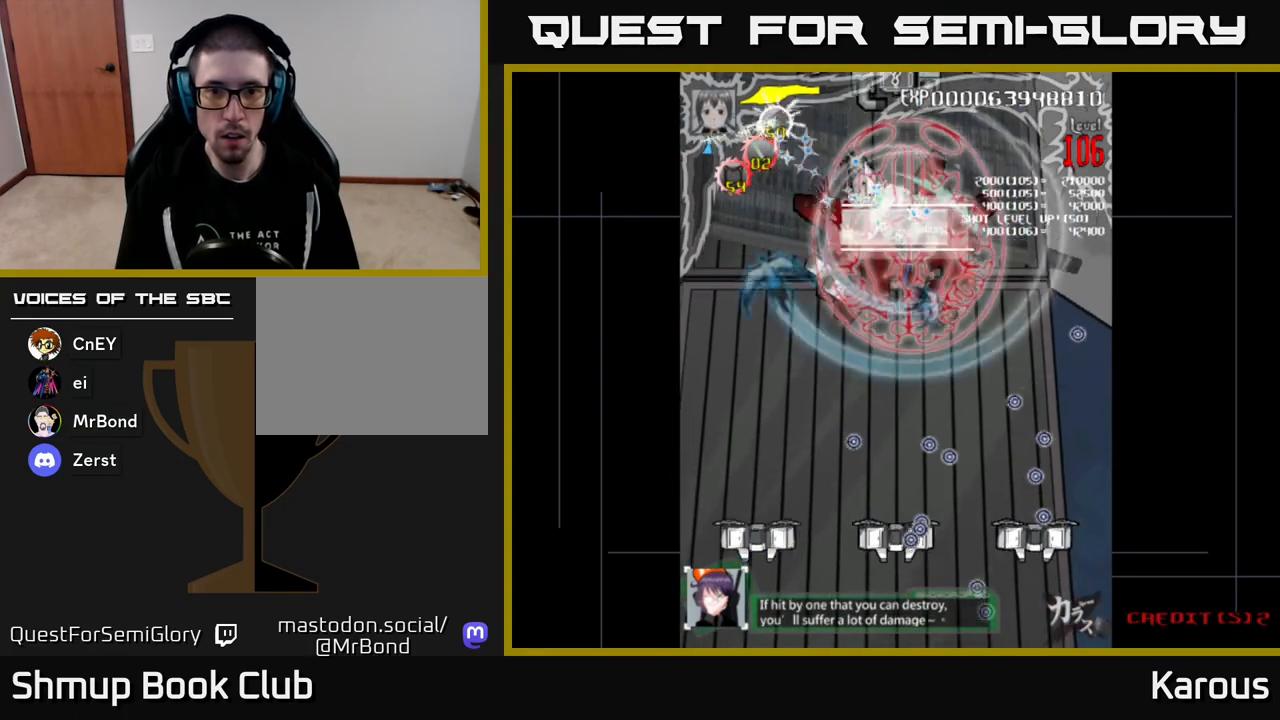
{"buttons": ["B", "DPAD_DOWN"], "events": [[133, "DPAD_LEFT", "down"], [233, "DPAD_LEFT", "up"]]}
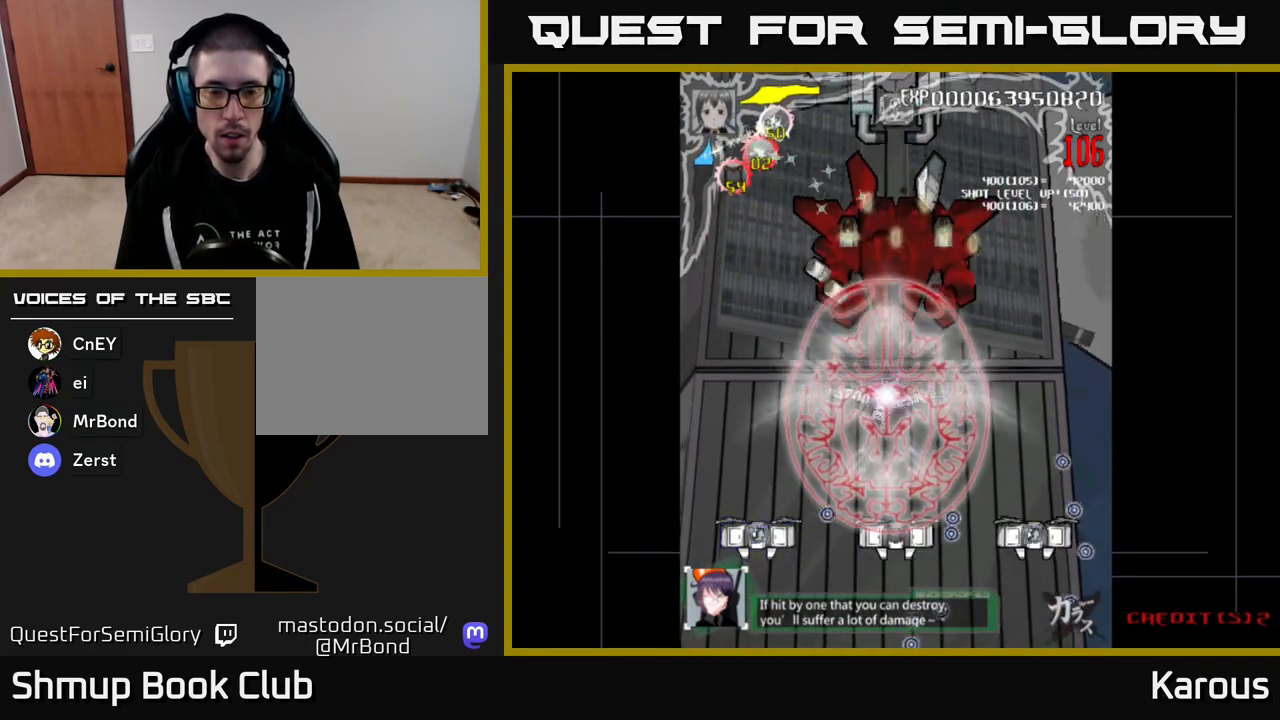
{"buttons": ["B", "DPAD_DOWN"], "events": []}
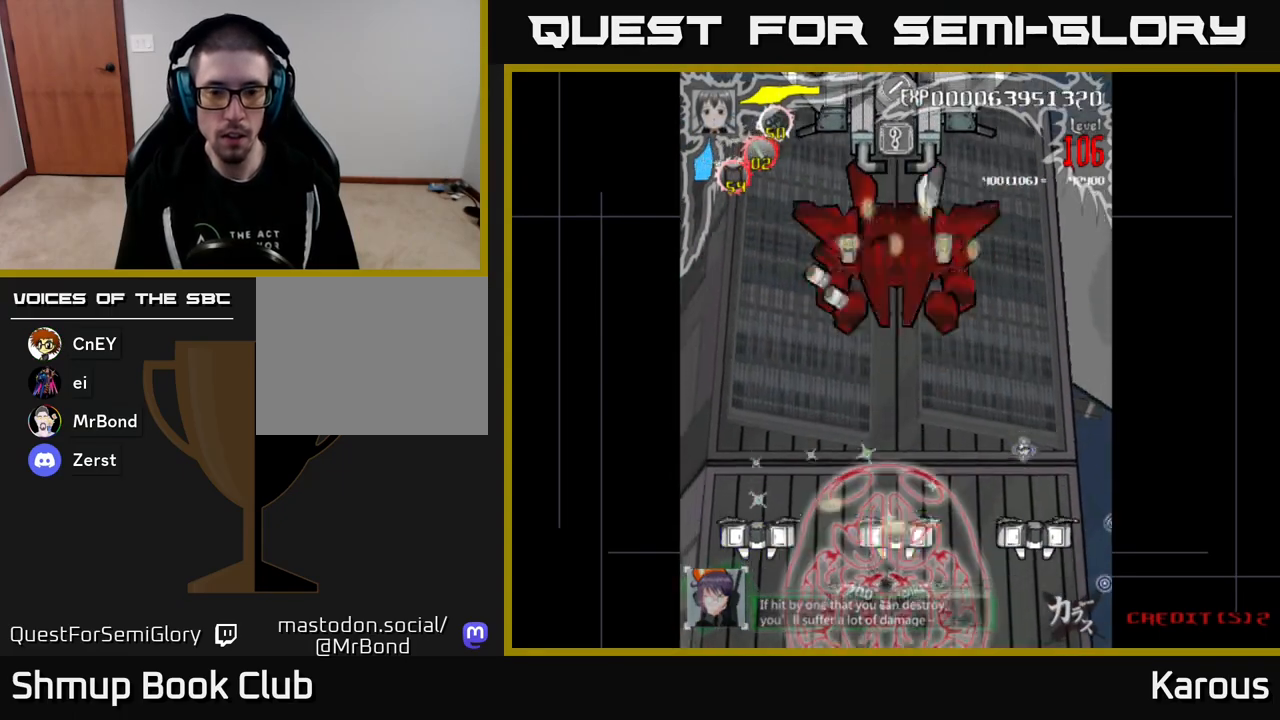
{"buttons": ["B", "DPAD_RIGHT"], "events": [[33, "DPAD_DOWN", "up"], [33, "DPAD_LEFT", "down"], [367, "DPAD_LEFT", "up"], [383, "DPAD_RIGHT", "down"]]}
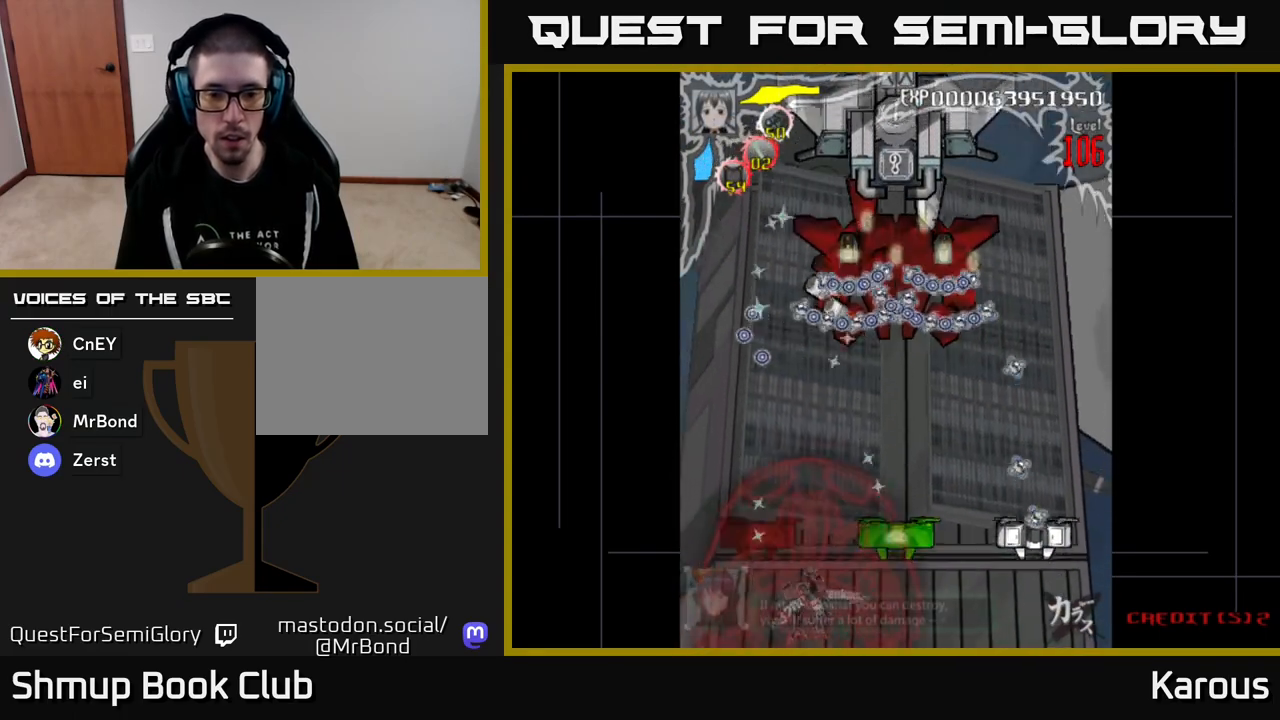
{"buttons": ["B", "DPAD_LEFT"], "events": [[300, "DPAD_RIGHT", "up"], [300, "DPAD_UP", "down"], [317, "DPAD_LEFT", "down"], [333, "DPAD_UP", "up"]]}
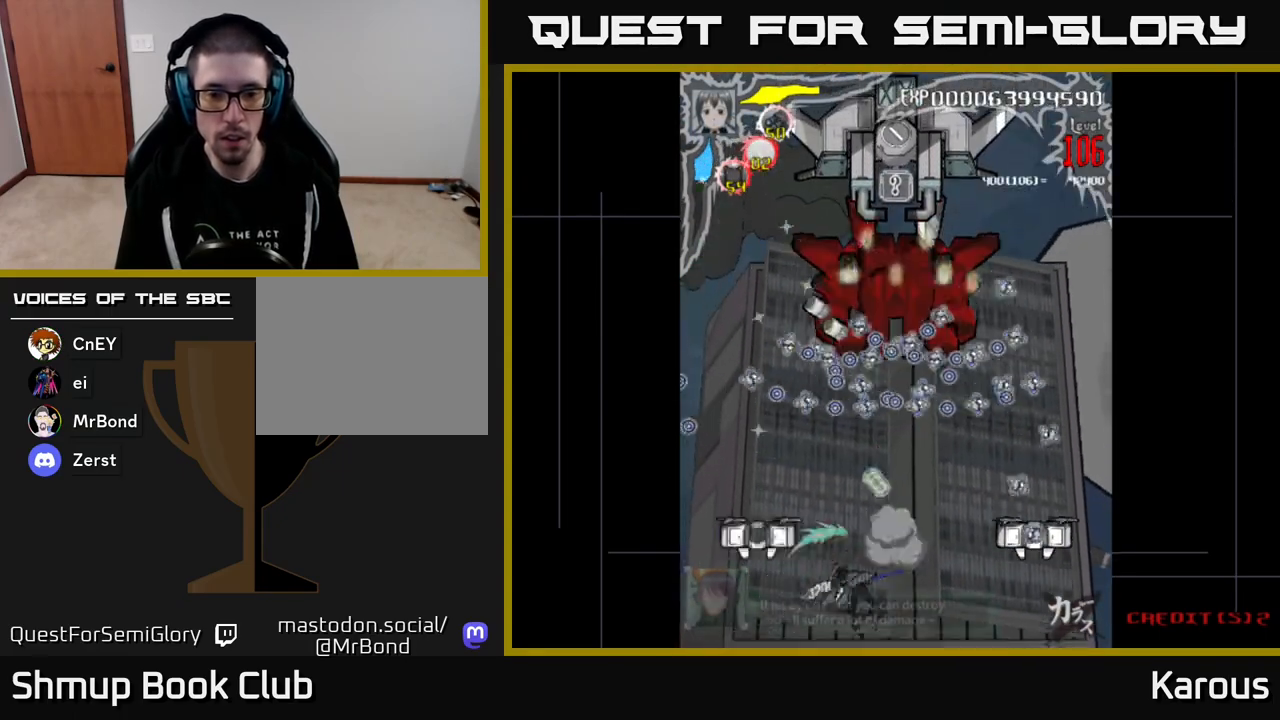
{"buttons": ["DPAD_RIGHT"], "events": [[217, "DPAD_LEFT", "up"], [233, "DPAD_RIGHT", "down"], [400, "DPAD_DOWN", "down"], [483, "DPAD_DOWN", "up"], [500, "B", "up"]]}
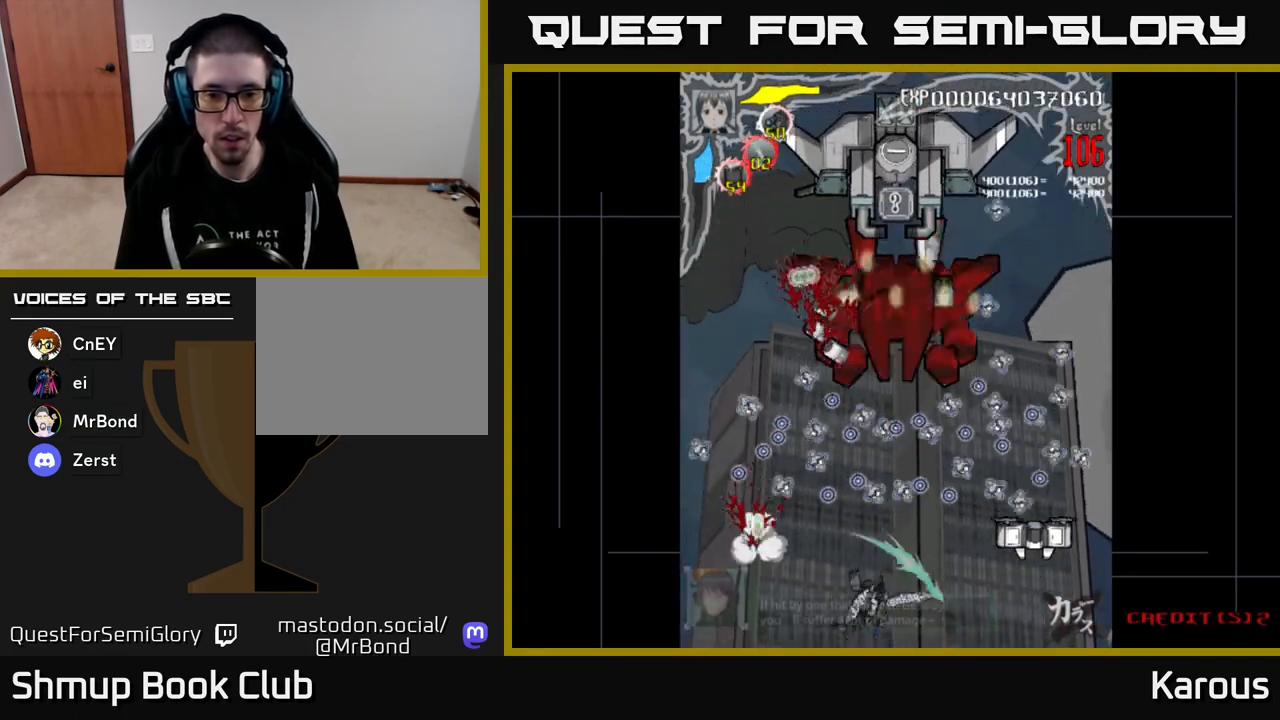
{"buttons": ["A"], "events": [[50, "A", "down"], [133, "DPAD_DOWN", "down"], [200, "DPAD_DOWN", "up"], [483, "DPAD_RIGHT", "up"]]}